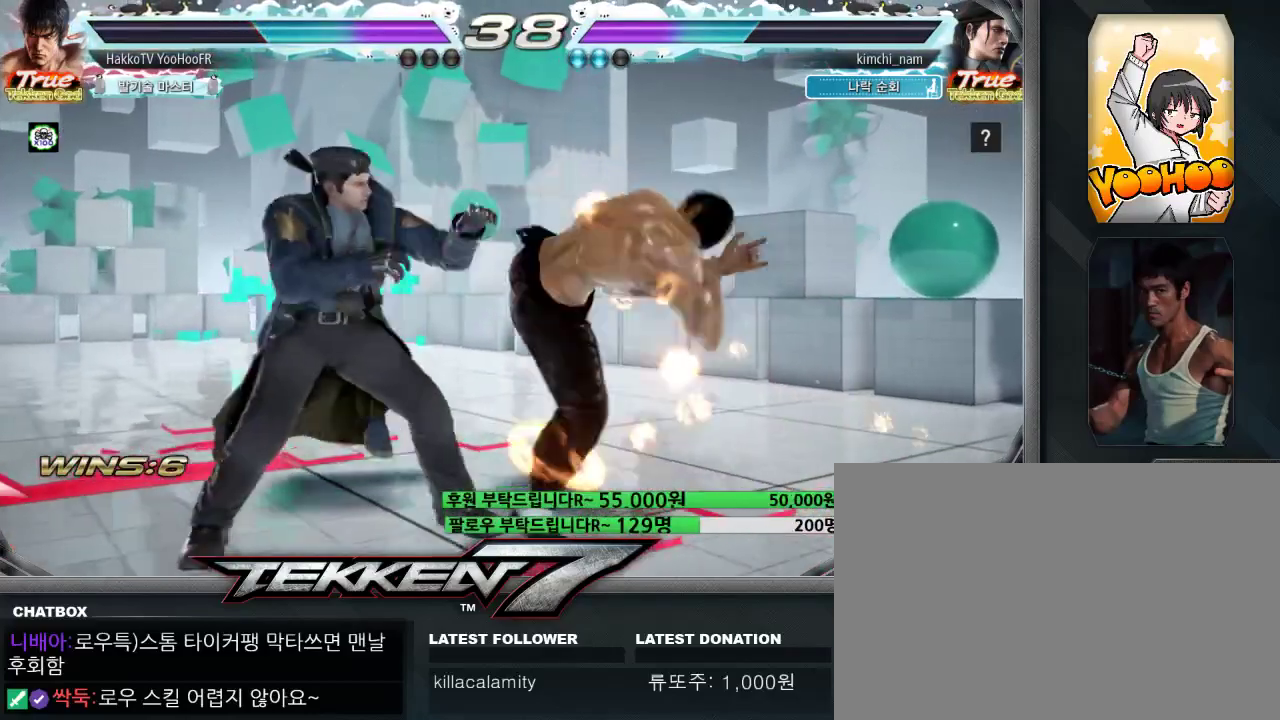
Gameplay with a controller (arcade stick); each line is a JSON object with the inputs held at the frame after it (dt_ms = milliseconds from this image to that frame). "events" lists button and stick changes between this image and that frame as [ms after this image, input, new state], when the widget could be followed in between. Not read: L3 R3.
{"dt_ms": 500, "buttons": [], "left_stick": "left", "events": [[17, "left_stick", "left"], [83, "left_stick", "center"], [233, "left_stick", "left"], [267, "TRIANGLE", "down"], [400, "TRIANGLE", "up"]]}
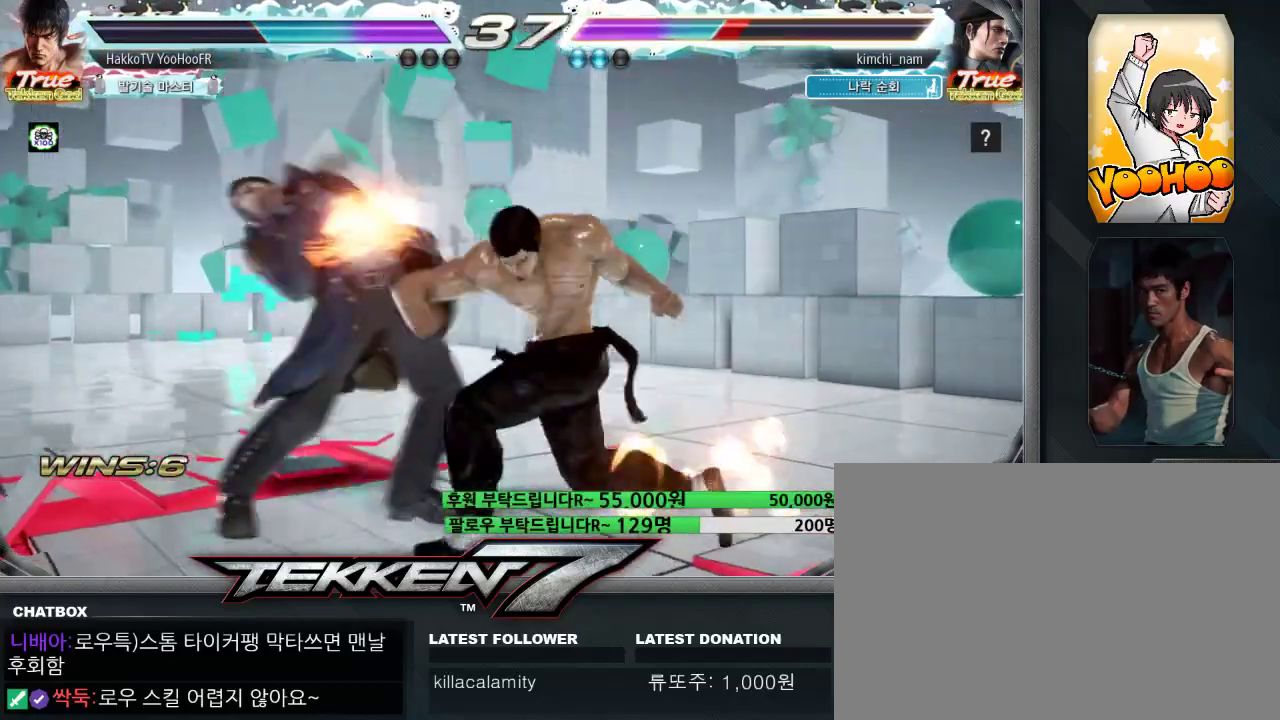
{"dt_ms": 500, "buttons": [], "left_stick": "center", "events": [[17, "left_stick", "center"], [100, "TRIANGLE", "down"], [100, "left_stick", "left"], [233, "TRIANGLE", "up"], [467, "left_stick", "center"]]}
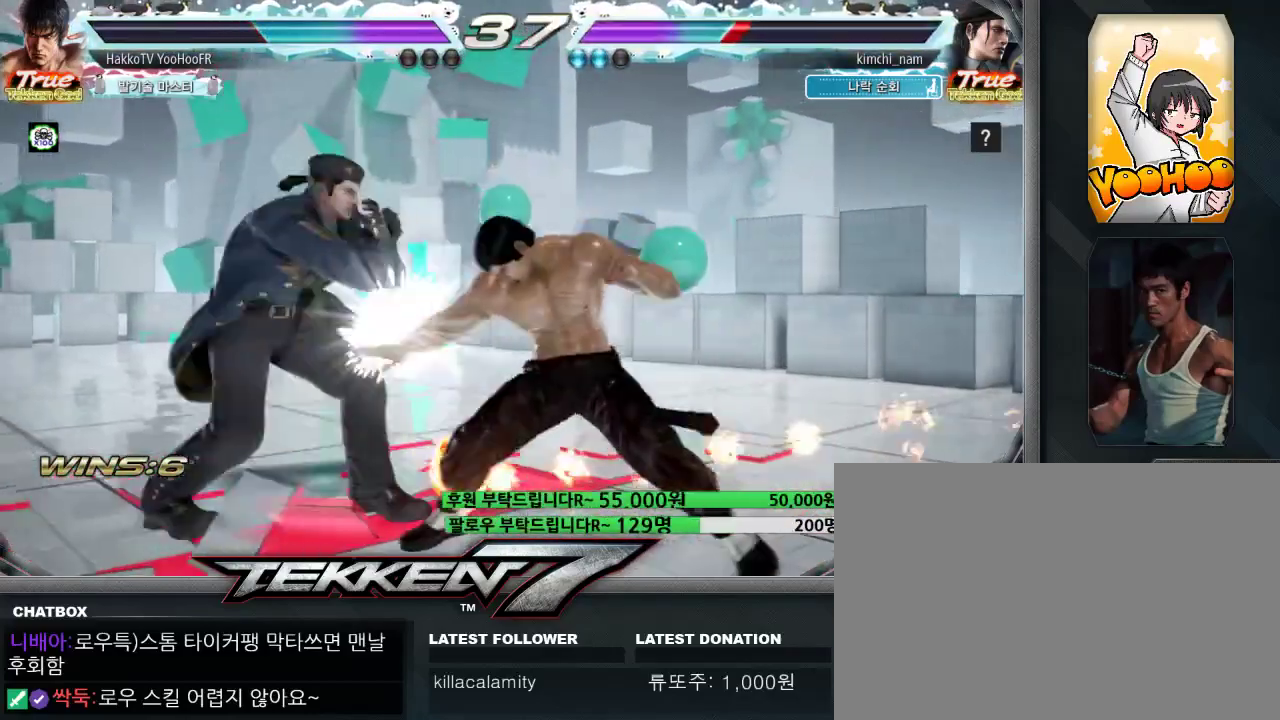
{"dt_ms": 500, "buttons": [], "left_stick": "center", "events": [[183, "TRIANGLE", "down"], [233, "TRIANGLE", "up"], [333, "TRIANGLE", "down"], [450, "TRIANGLE", "up"]]}
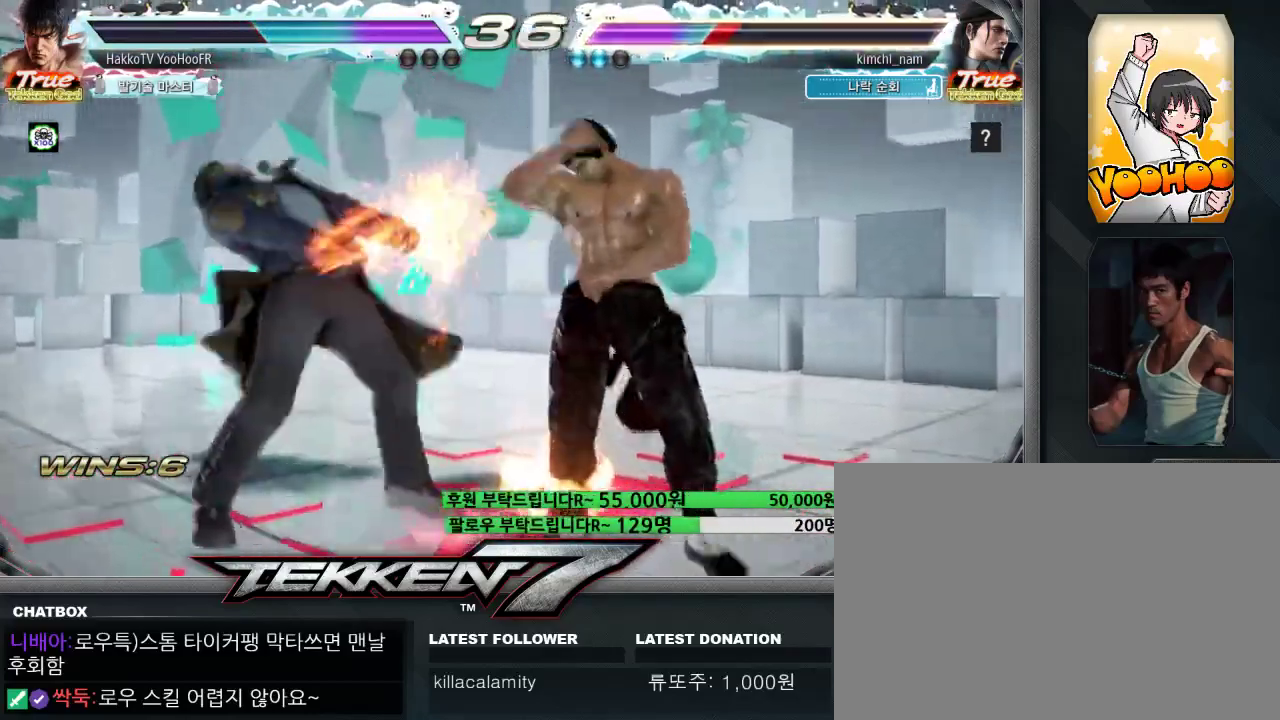
{"dt_ms": 500, "buttons": [], "left_stick": "left", "events": [[250, "left_stick", "left"], [333, "left_stick", "center"], [417, "left_stick", "left"]]}
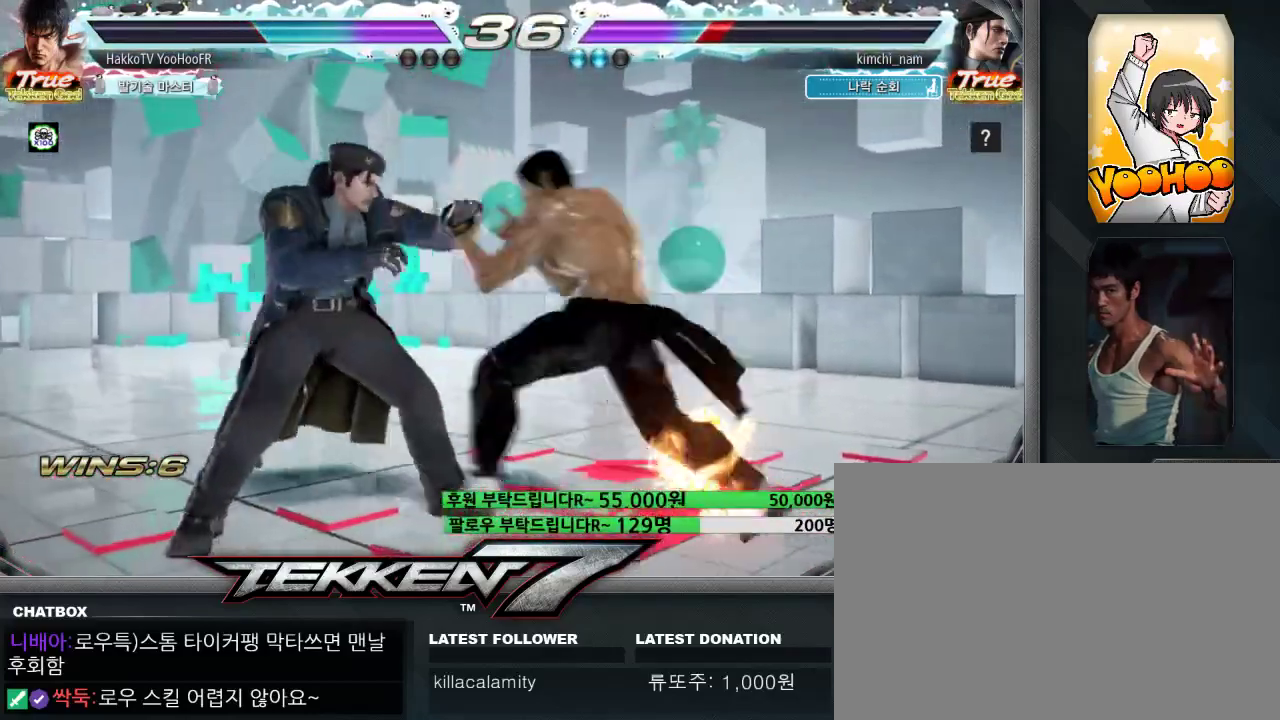
{"dt_ms": 500, "buttons": [], "left_stick": "down-right"}
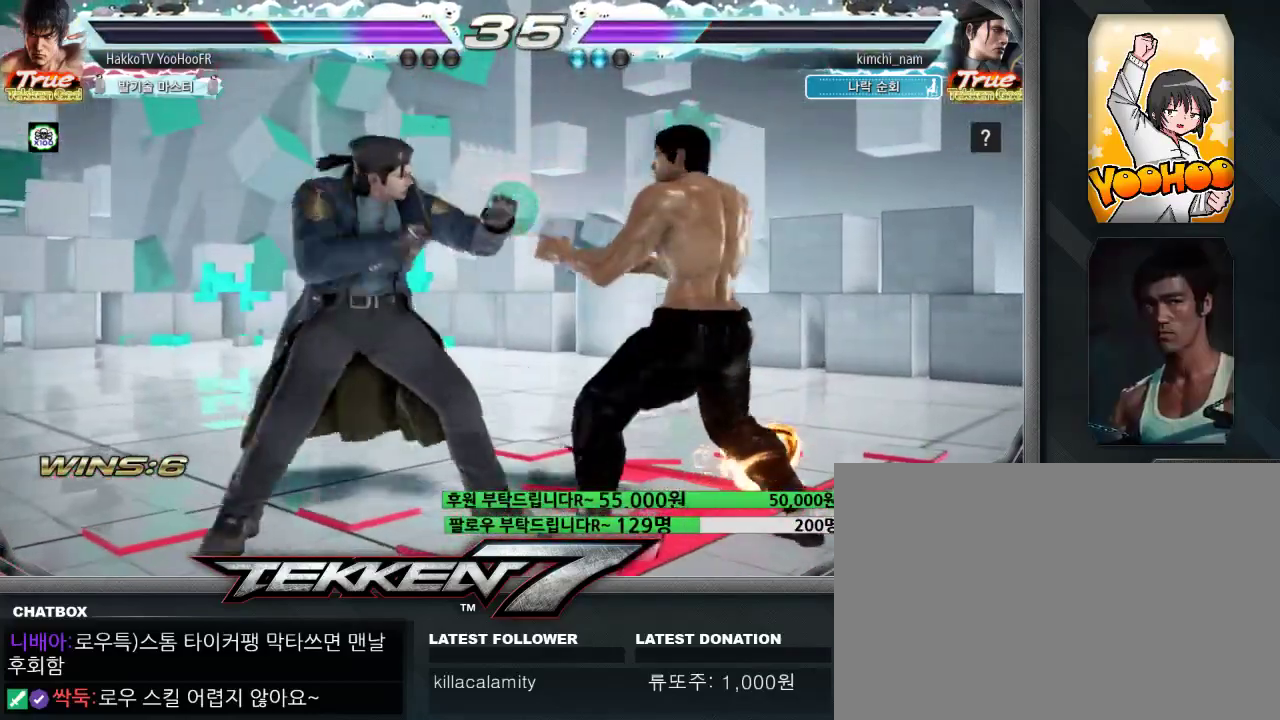
{"dt_ms": 500, "buttons": [], "left_stick": "center", "events": [[250, "SQUARE", "down"], [250, "left_stick", "center"], [367, "SQUARE", "up"]]}
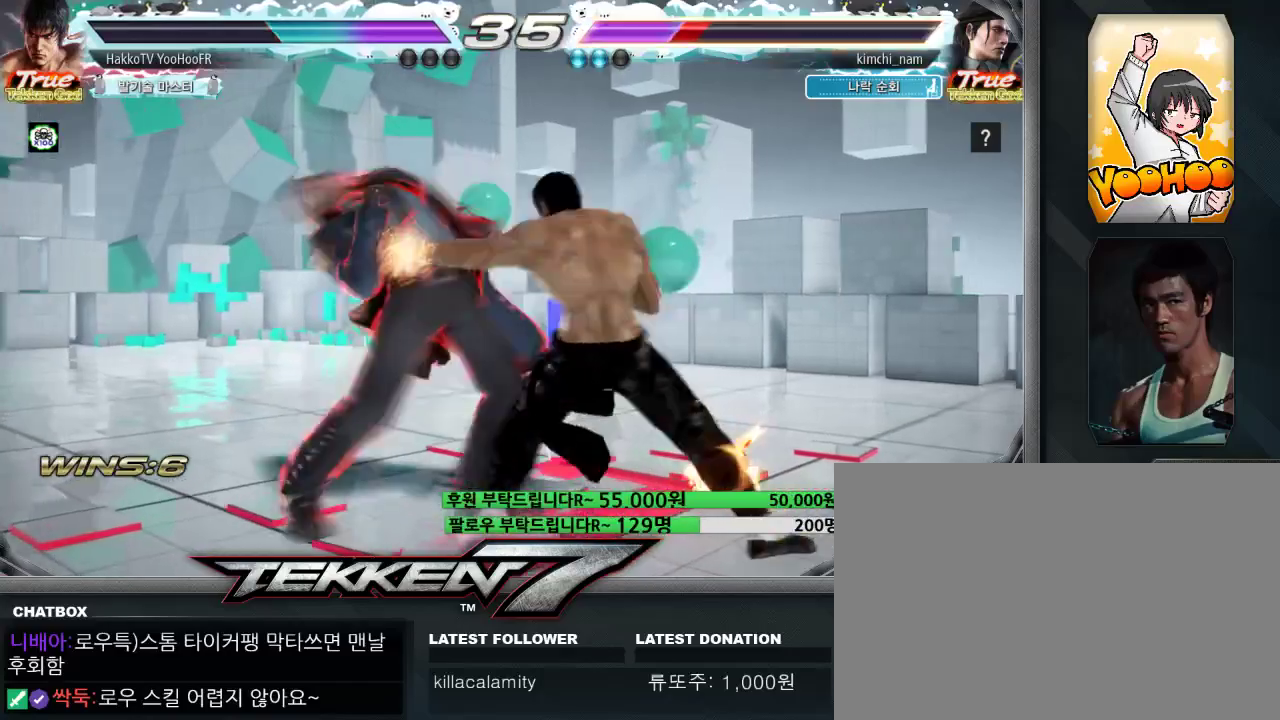
{"dt_ms": 500, "buttons": [], "left_stick": "left", "events": [[283, "left_stick", "left"], [367, "SQUARE", "down"], [367, "TRIANGLE", "down"], [467, "SQUARE", "up"], [467, "TRIANGLE", "up"]]}
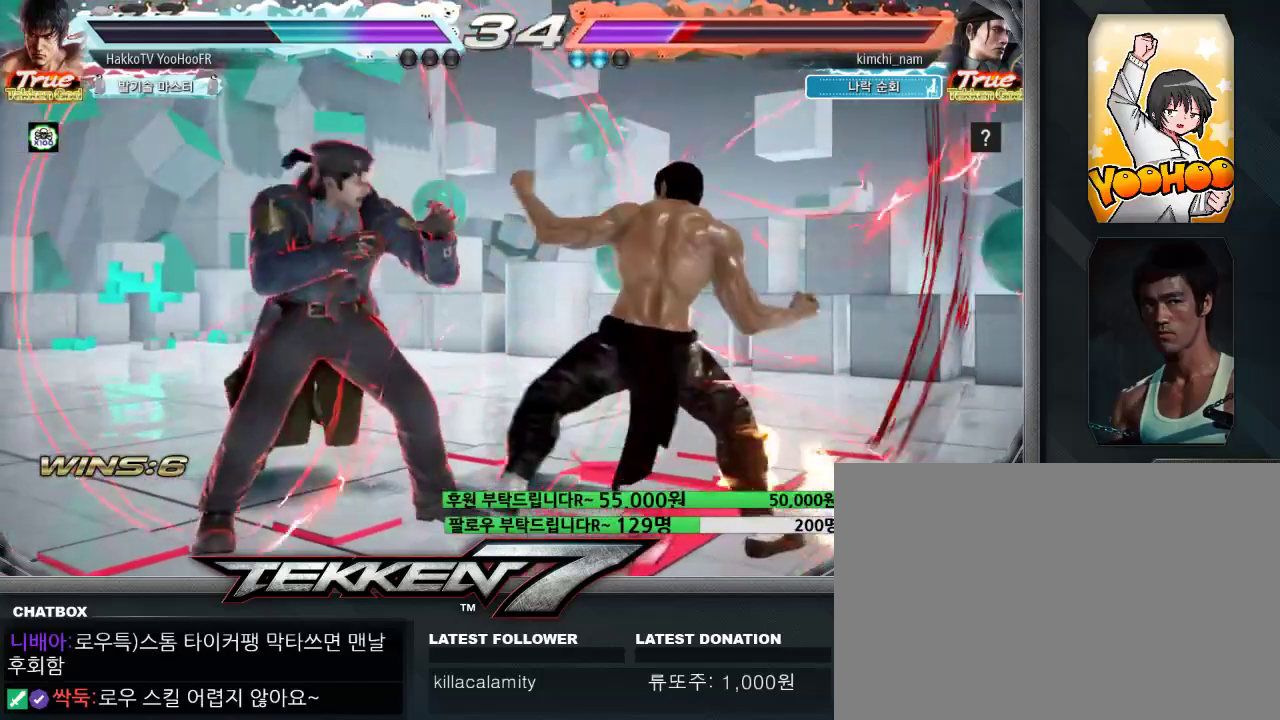
{"dt_ms": 500, "buttons": [], "left_stick": "center"}
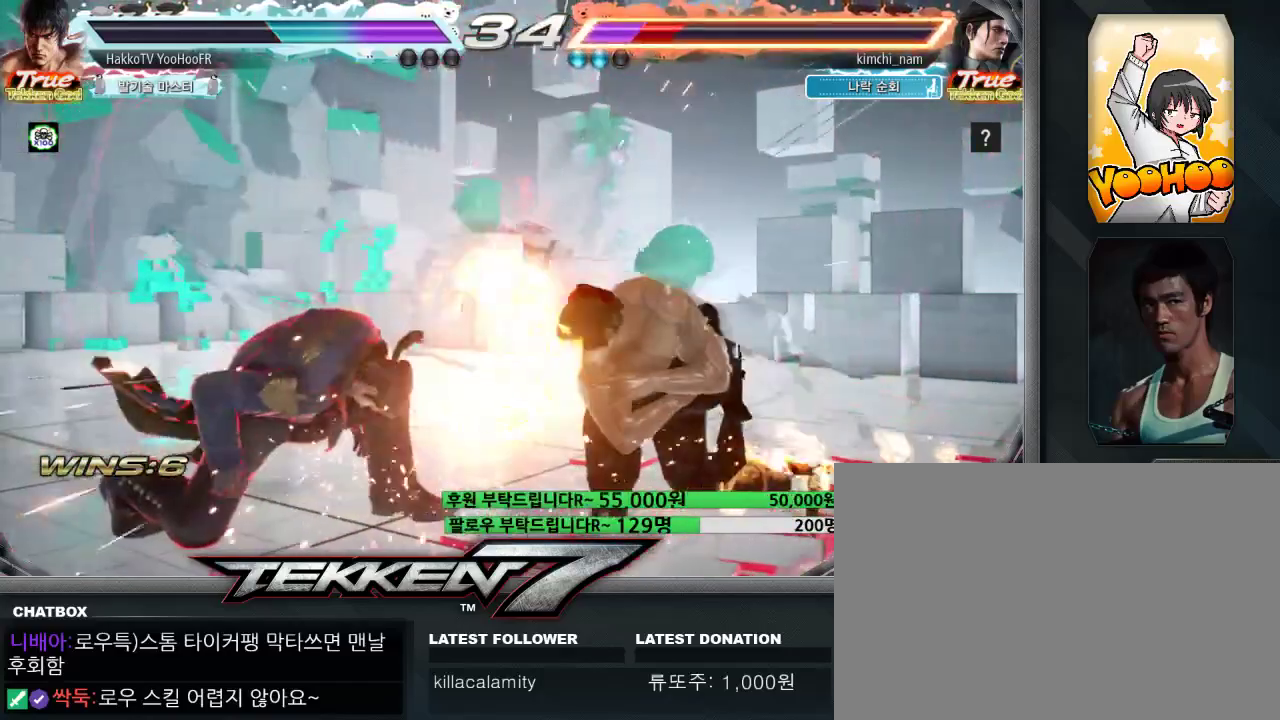
{"dt_ms": 500, "buttons": [], "left_stick": "center", "events": [[183, "CIRCLE", "down"], [267, "left_stick", "right"], [317, "CIRCLE", "up"], [350, "left_stick", "left"], [400, "left_stick", "center"]]}
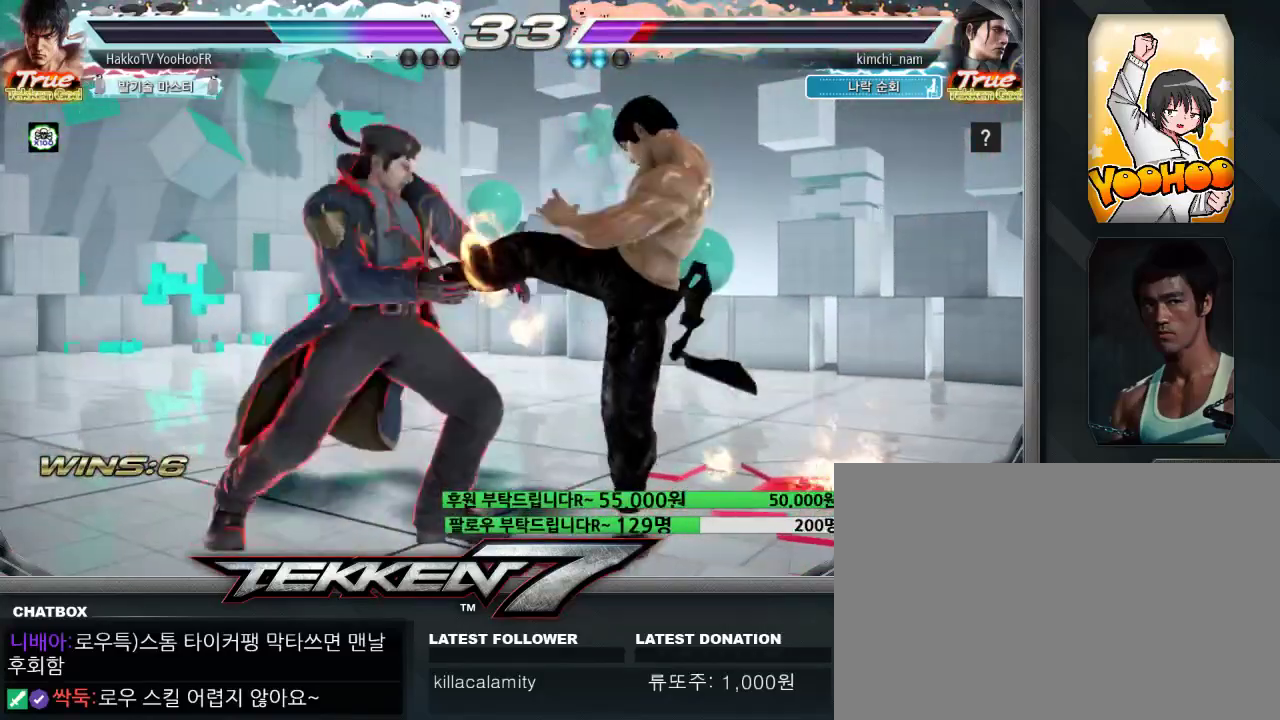
{"dt_ms": 500, "buttons": [], "left_stick": "center", "events": [[100, "left_stick", "left"], [167, "CIRCLE", "down"], [167, "left_stick", "center"], [217, "CIRCLE", "up"]]}
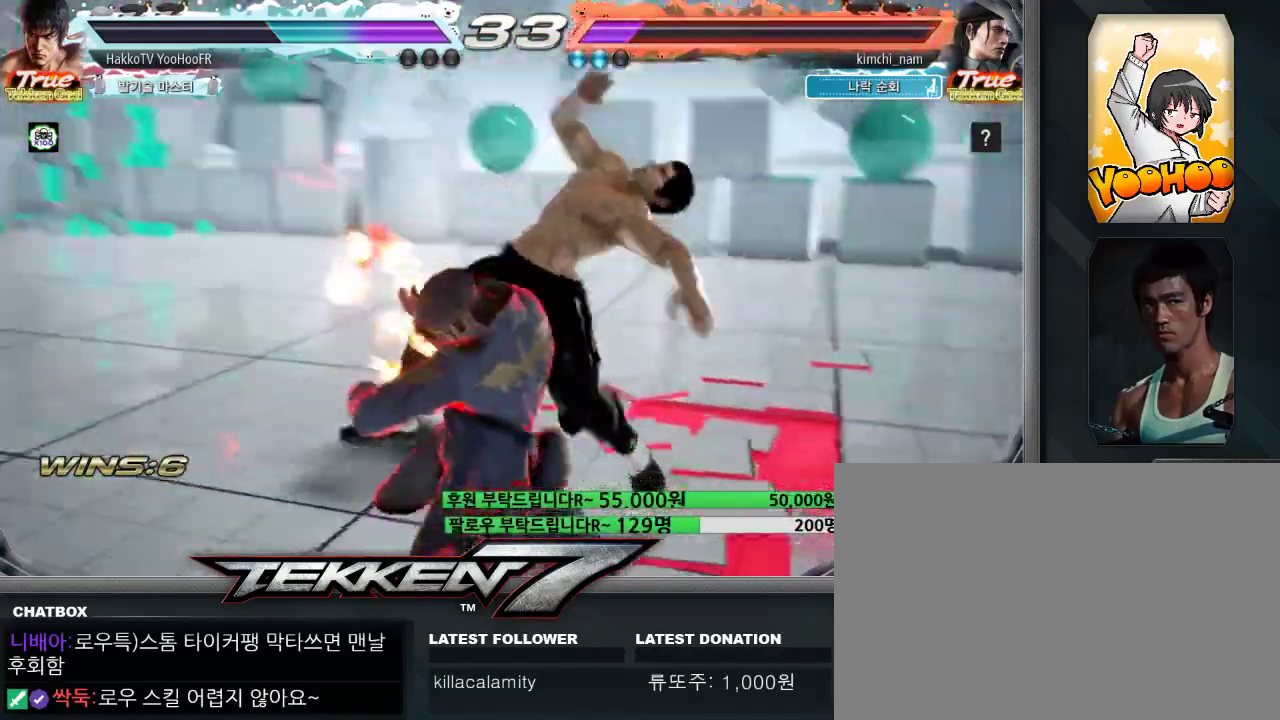
{"dt_ms": 500, "buttons": ["CIRCLE"], "left_stick": "center", "events": [[200, "CIRCLE", "down"], [267, "CIRCLE", "up"], [383, "CIRCLE", "down"]]}
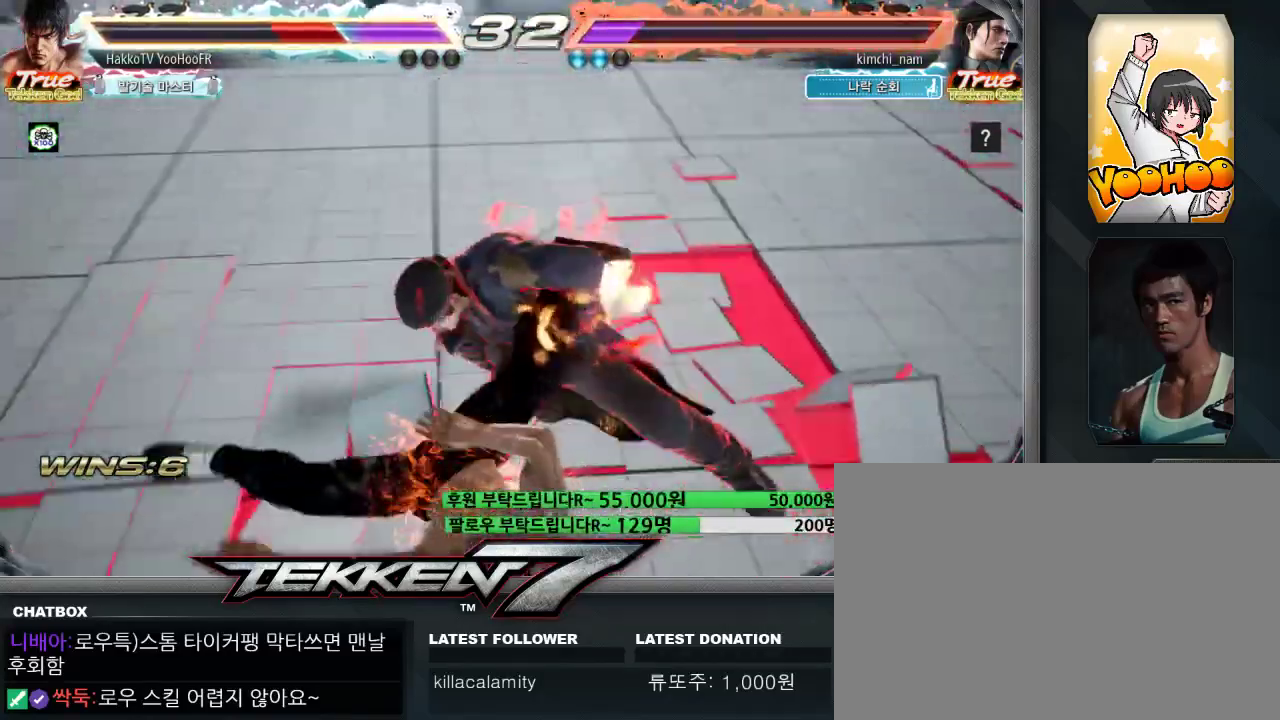
{"dt_ms": 500, "buttons": ["CIRCLE"], "left_stick": "center", "events": []}
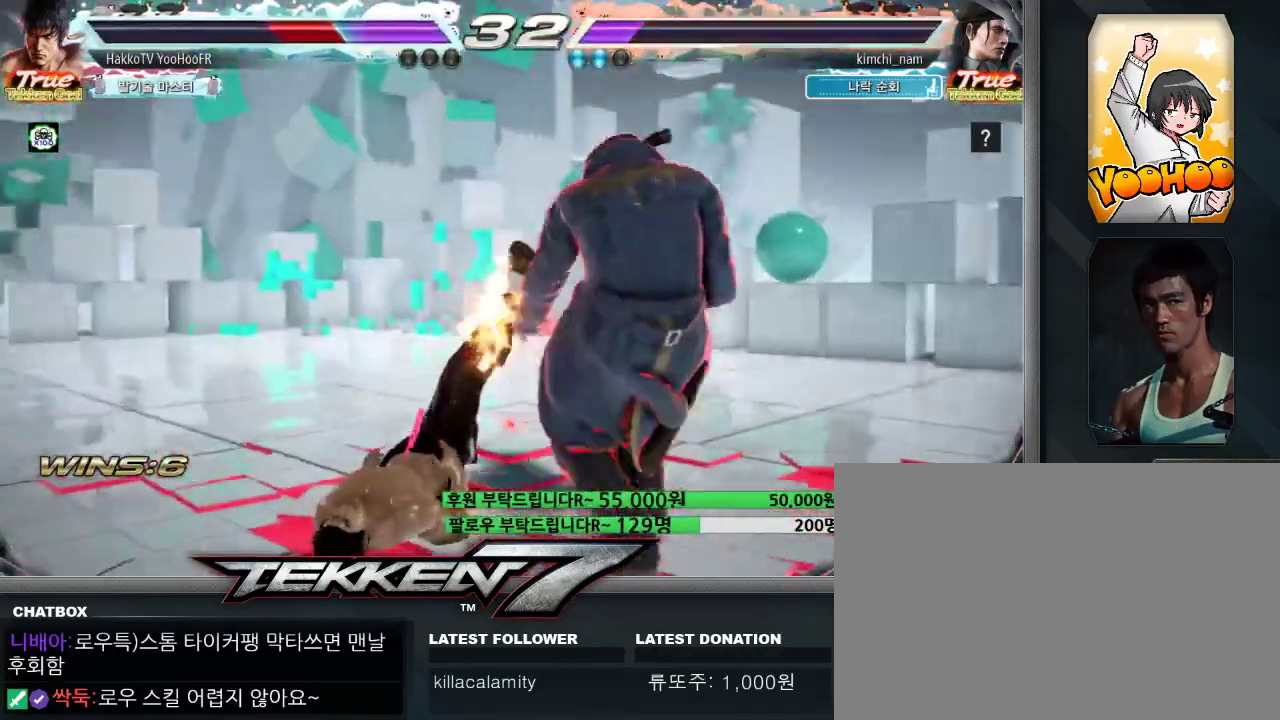
{"dt_ms": 500, "buttons": ["SQUARE"], "left_stick": "center", "events": [[333, "CIRCLE", "up"], [433, "SQUARE", "down"], [483, "SQUARE", "up"], [500, "SQUARE", "down"]]}
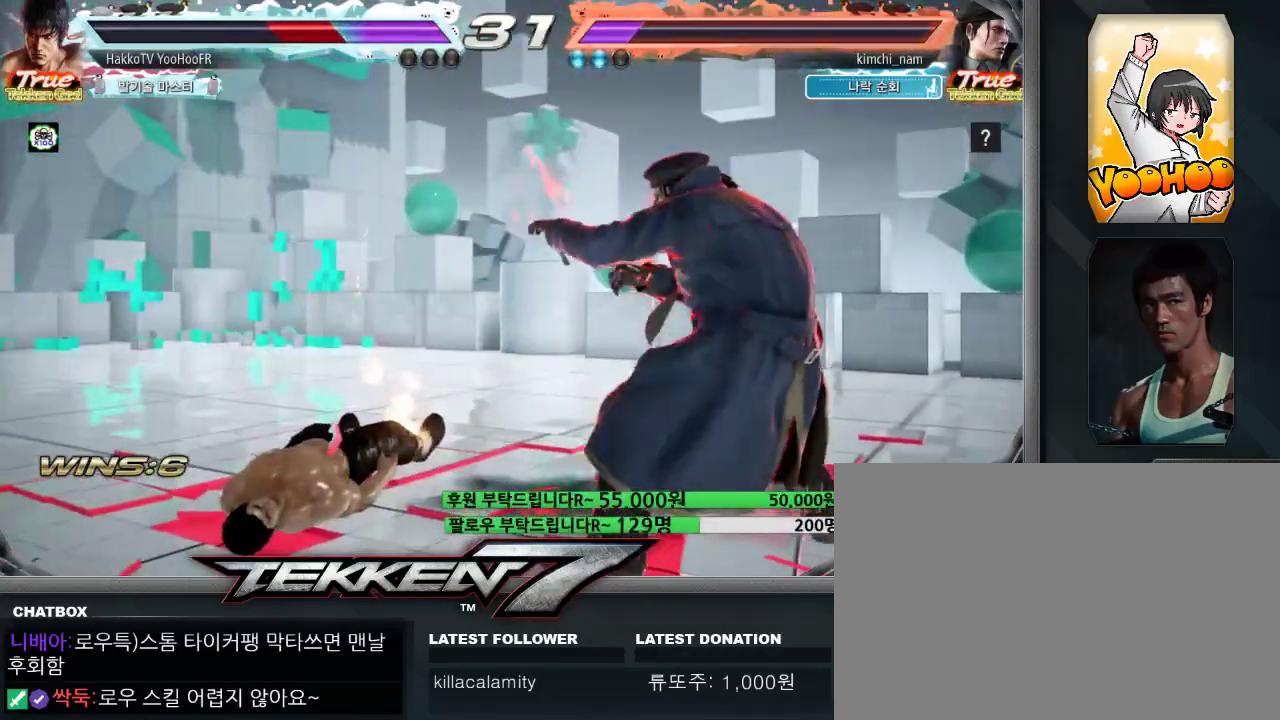
{"dt_ms": 1000, "buttons": [], "left_stick": "center"}
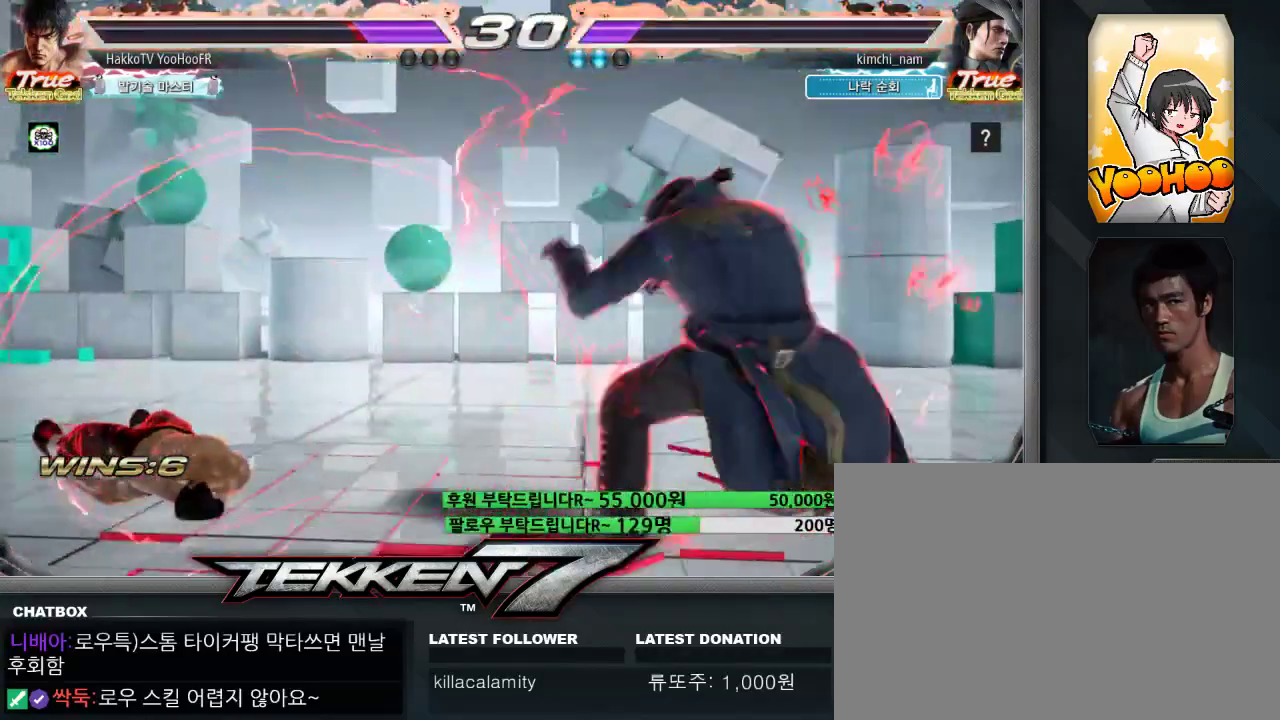
{"dt_ms": 1000, "buttons": [], "left_stick": "center"}
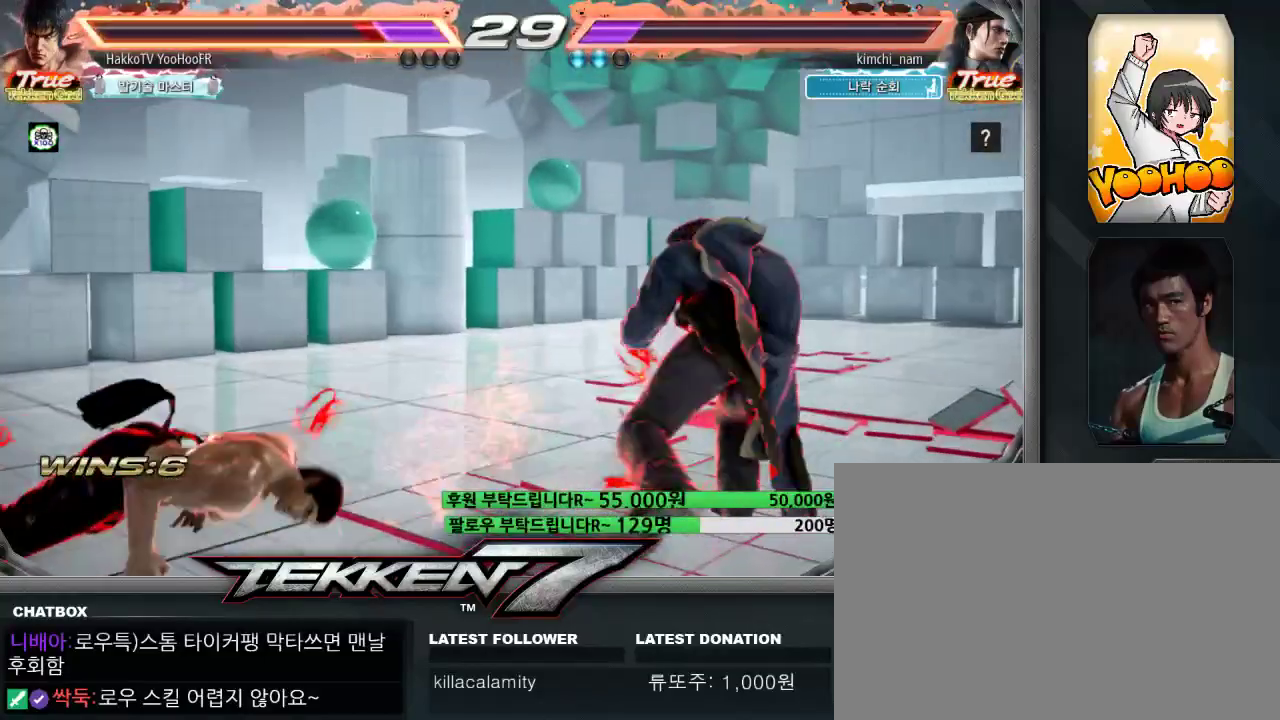
{"dt_ms": 500, "buttons": ["CIRCLE"], "left_stick": "center", "events": [[67, "left_stick", "up"], [417, "left_stick", "center"], [500, "CIRCLE", "down"]]}
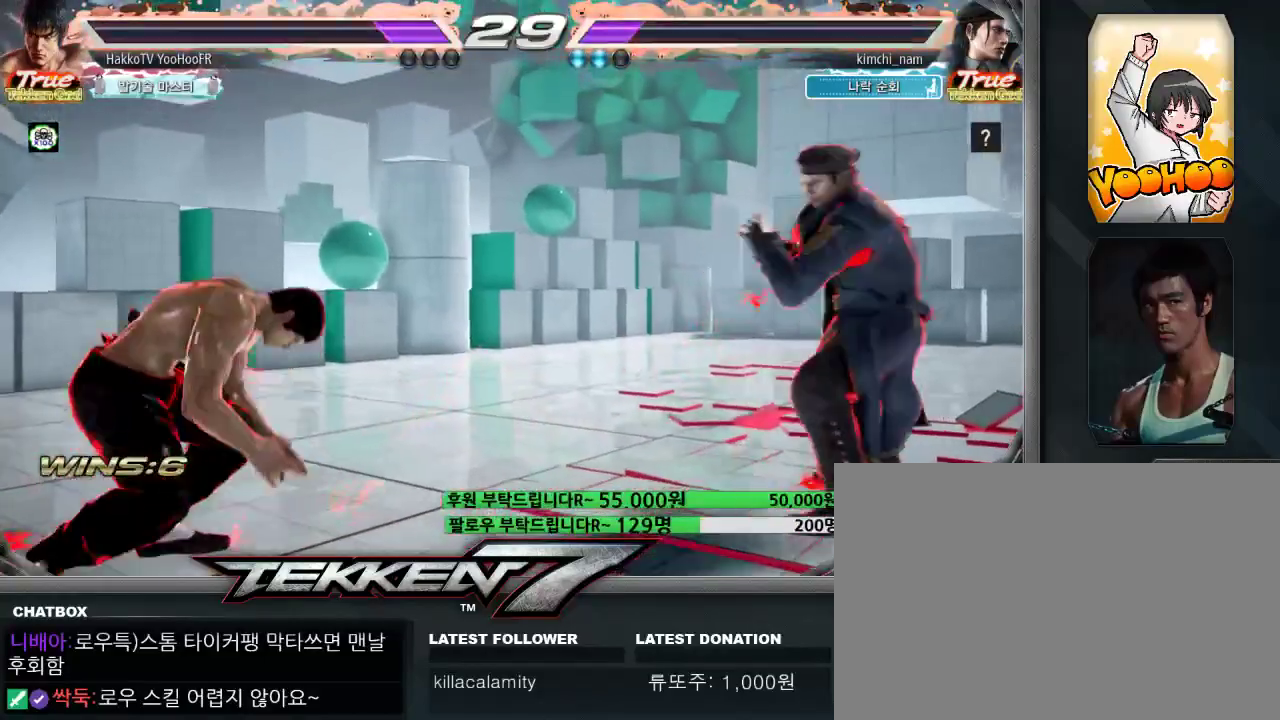
{"dt_ms": 500, "buttons": [], "left_stick": "left", "events": [[150, "CIRCLE", "up"], [450, "left_stick", "left"]]}
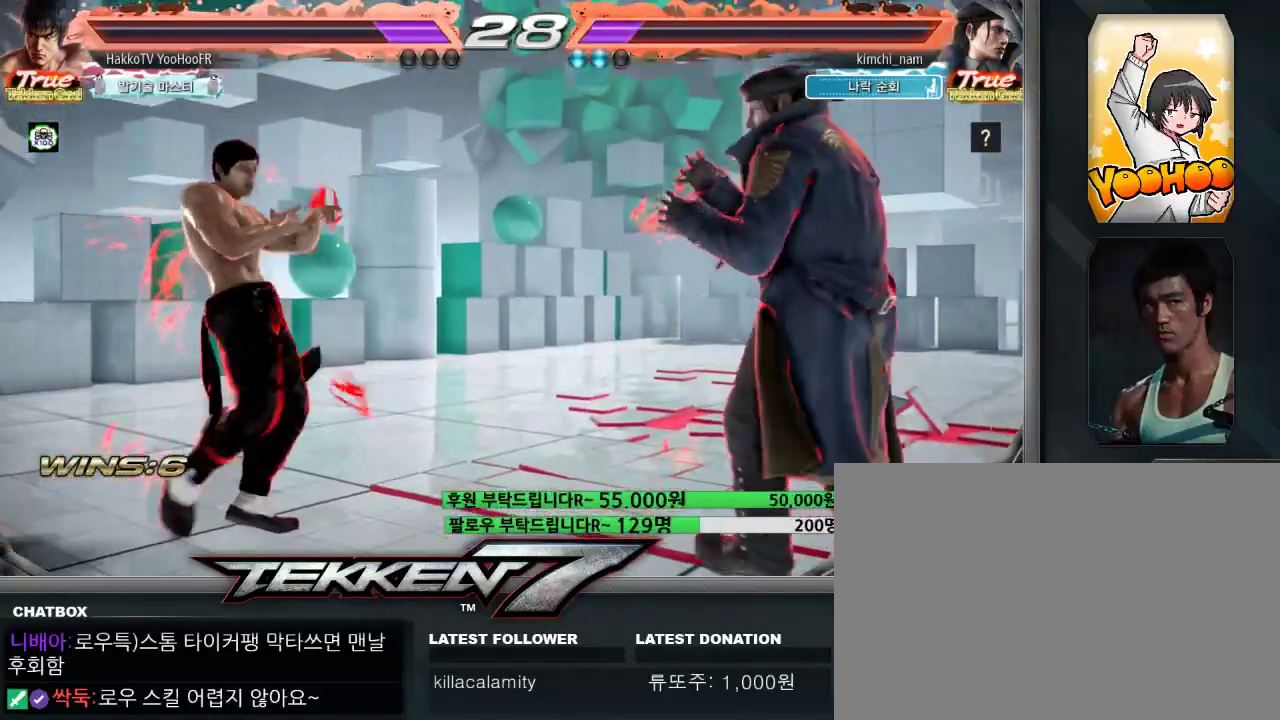
{"dt_ms": 500, "buttons": ["SQUARE"], "left_stick": "left", "events": [[33, "left_stick", "center"], [83, "left_stick", "left"], [100, "TRIANGLE", "down"], [217, "TRIANGLE", "up"], [300, "SQUARE", "down"], [367, "SQUARE", "up"], [467, "SQUARE", "down"]]}
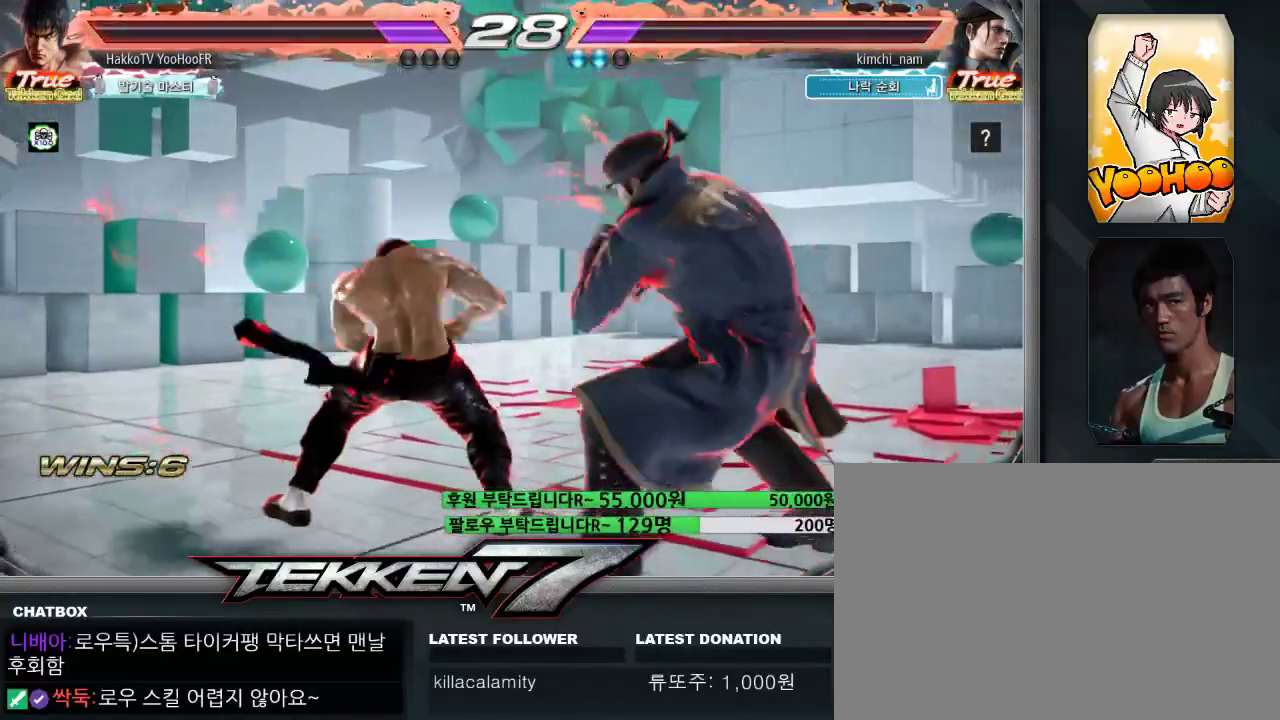
{"dt_ms": 500, "buttons": [], "left_stick": "left", "events": [[33, "SQUARE", "up"], [133, "SQUARE", "down"], [483, "SQUARE", "up"]]}
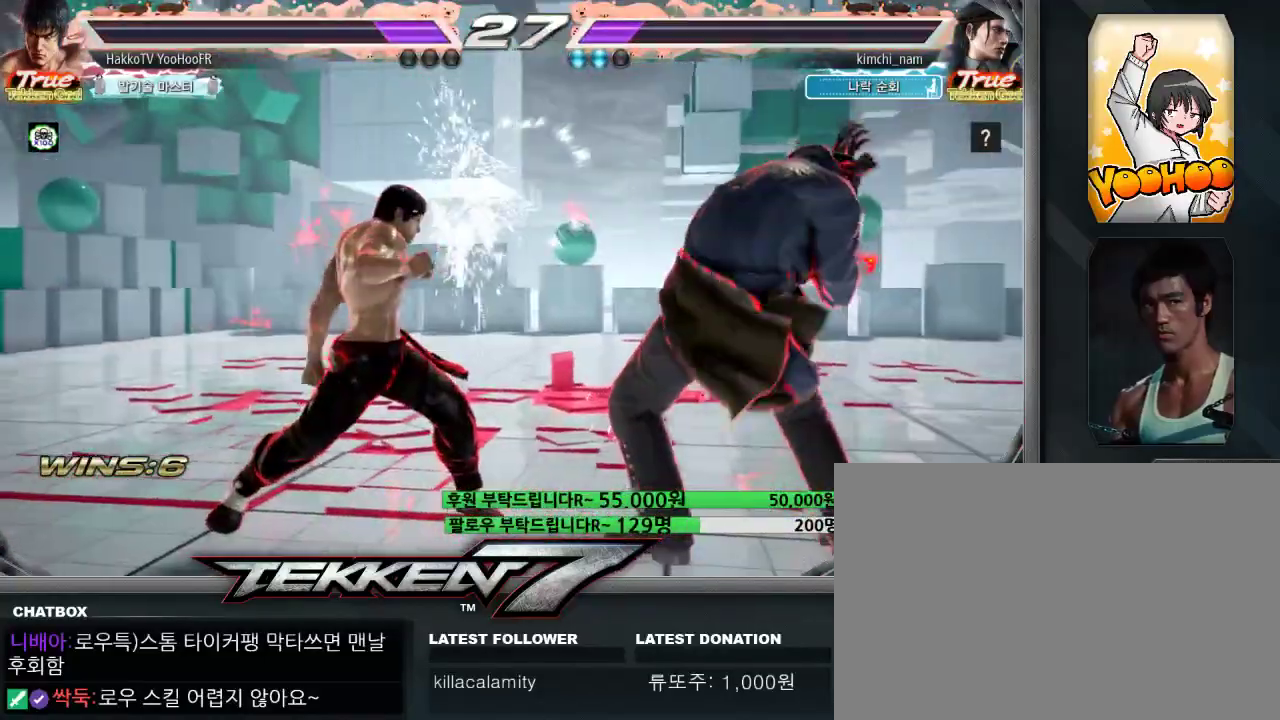
{"dt_ms": 500, "buttons": [], "left_stick": "center"}
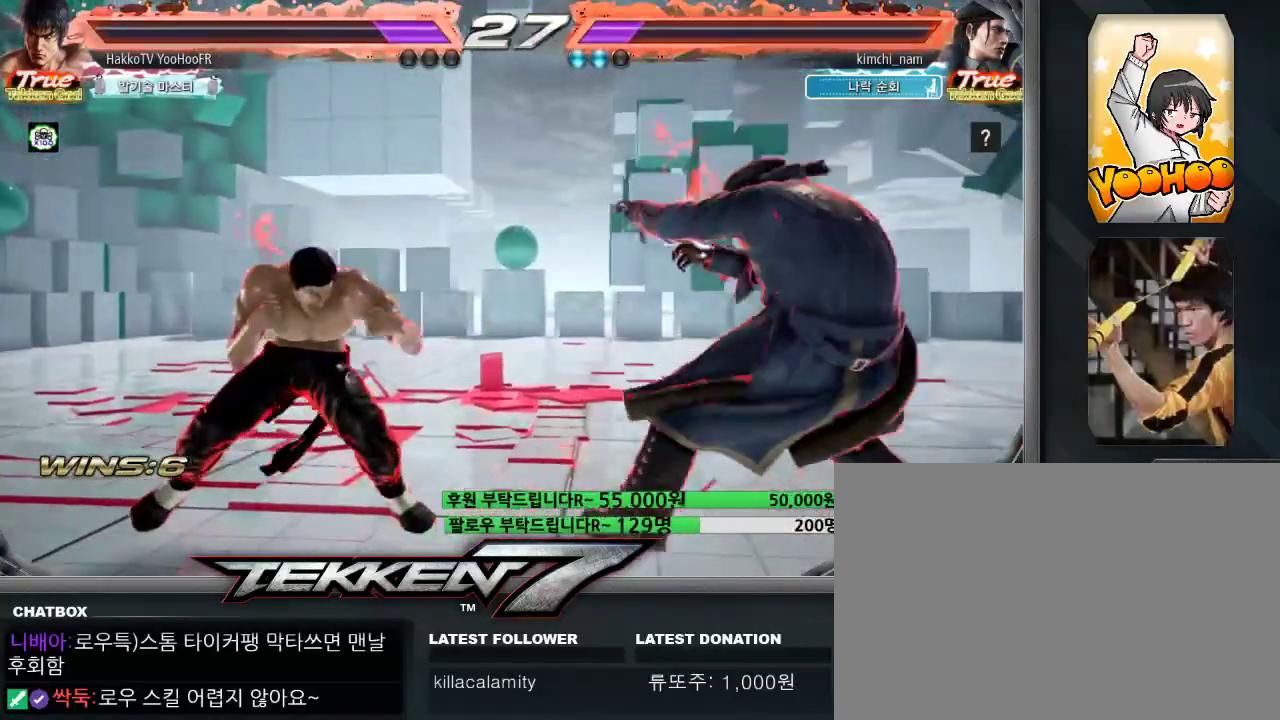
{"dt_ms": 500, "buttons": [], "left_stick": "center", "events": [[150, "left_stick", "right"], [217, "left_stick", "center"], [350, "left_stick", "right"], [367, "CROSS", "down"], [417, "CROSS", "up"], [450, "left_stick", "center"]]}
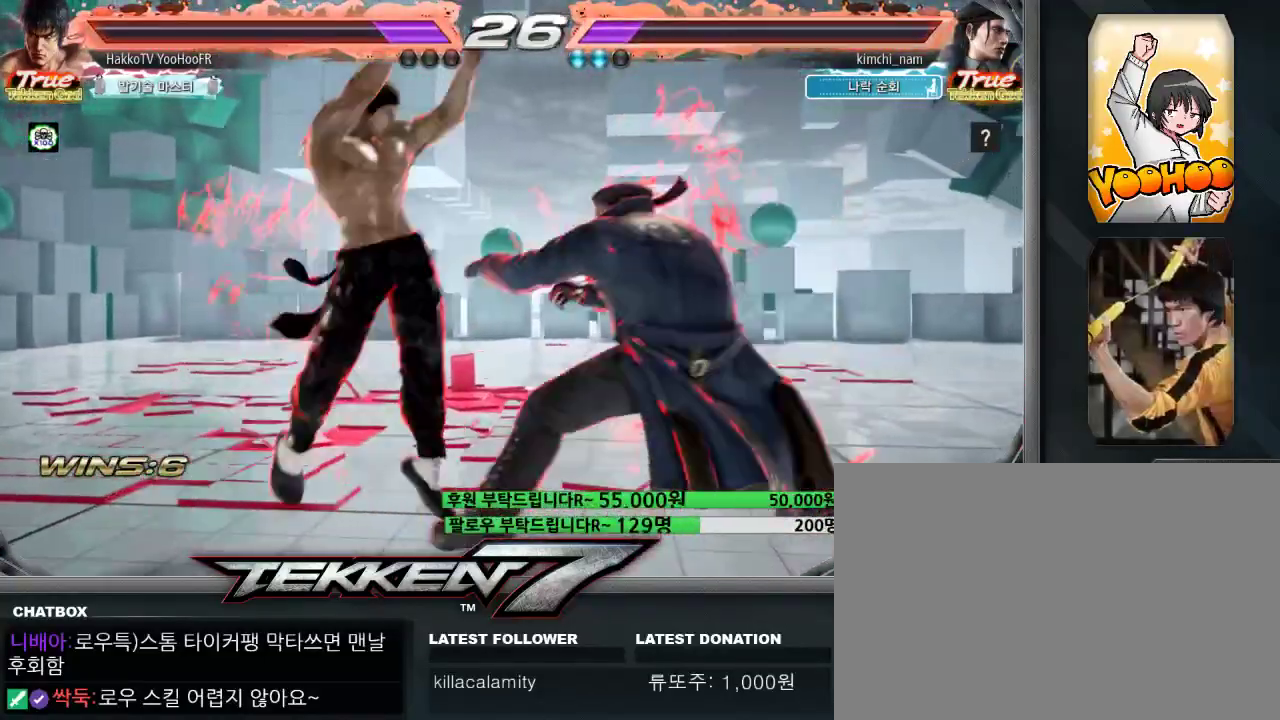
{"dt_ms": 500, "buttons": ["SQUARE"], "left_stick": "center", "events": [[250, "SQUARE", "down"]]}
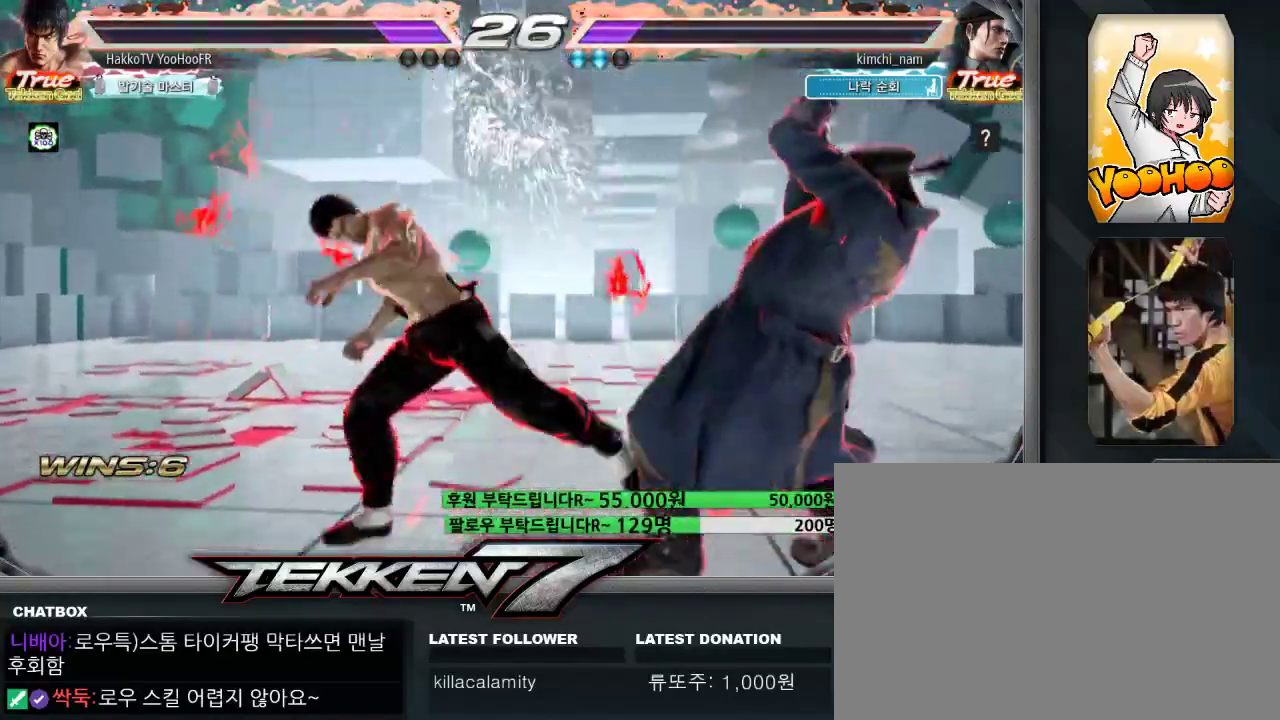
{"dt_ms": 500, "buttons": ["SQUARE"], "left_stick": "left", "events": [[217, "left_stick", "right"], [267, "left_stick", "center"], [350, "left_stick", "right"], [500, "left_stick", "left"]]}
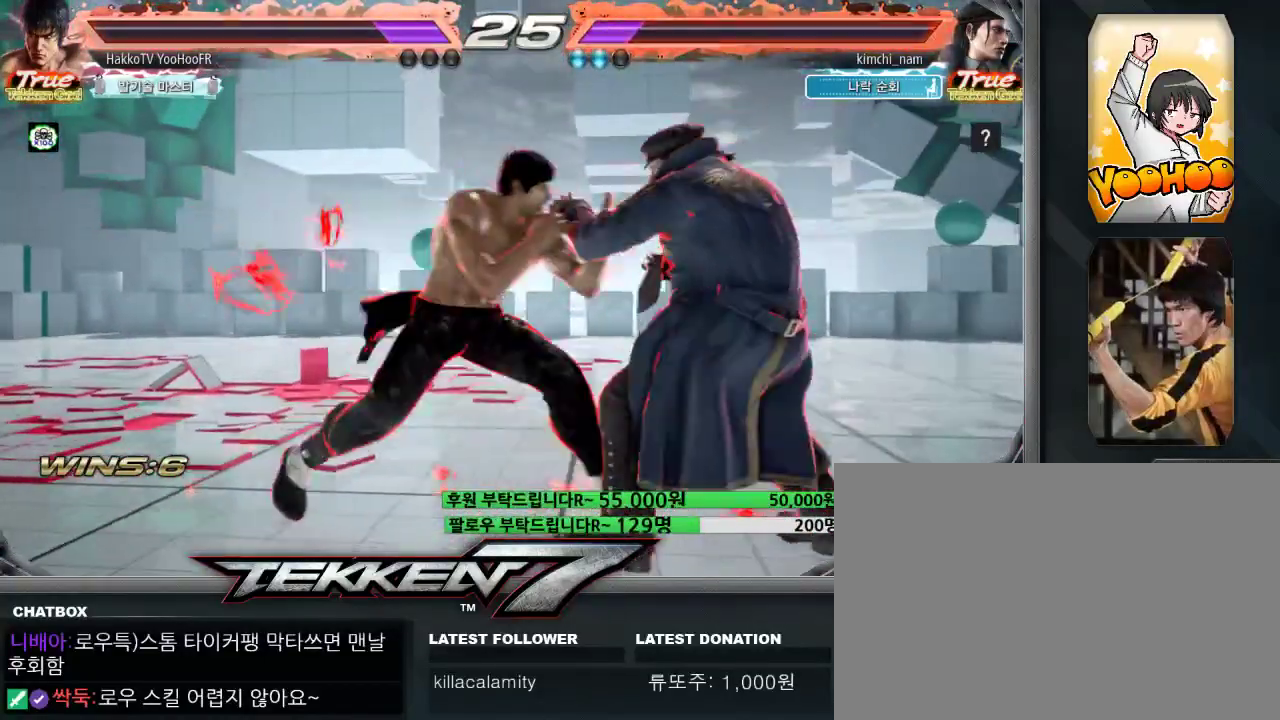
{"dt_ms": 1000, "buttons": [], "left_stick": "right"}
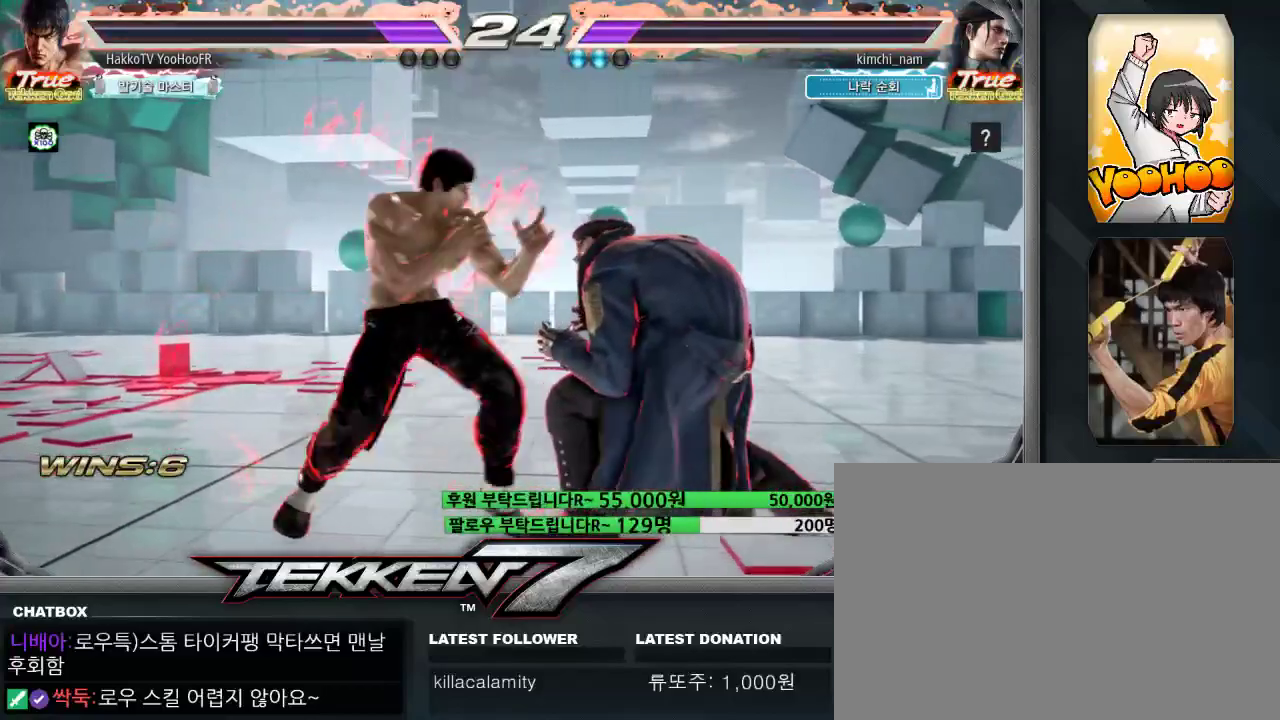
{"dt_ms": 500, "buttons": [], "left_stick": "down-right", "events": [[17, "left_stick", "center"], [67, "left_stick", "right"], [167, "SQUARE", "down"], [167, "TRIANGLE", "down"], [283, "left_stick", "down-right"], [317, "SQUARE", "up"], [333, "TRIANGLE", "up"]]}
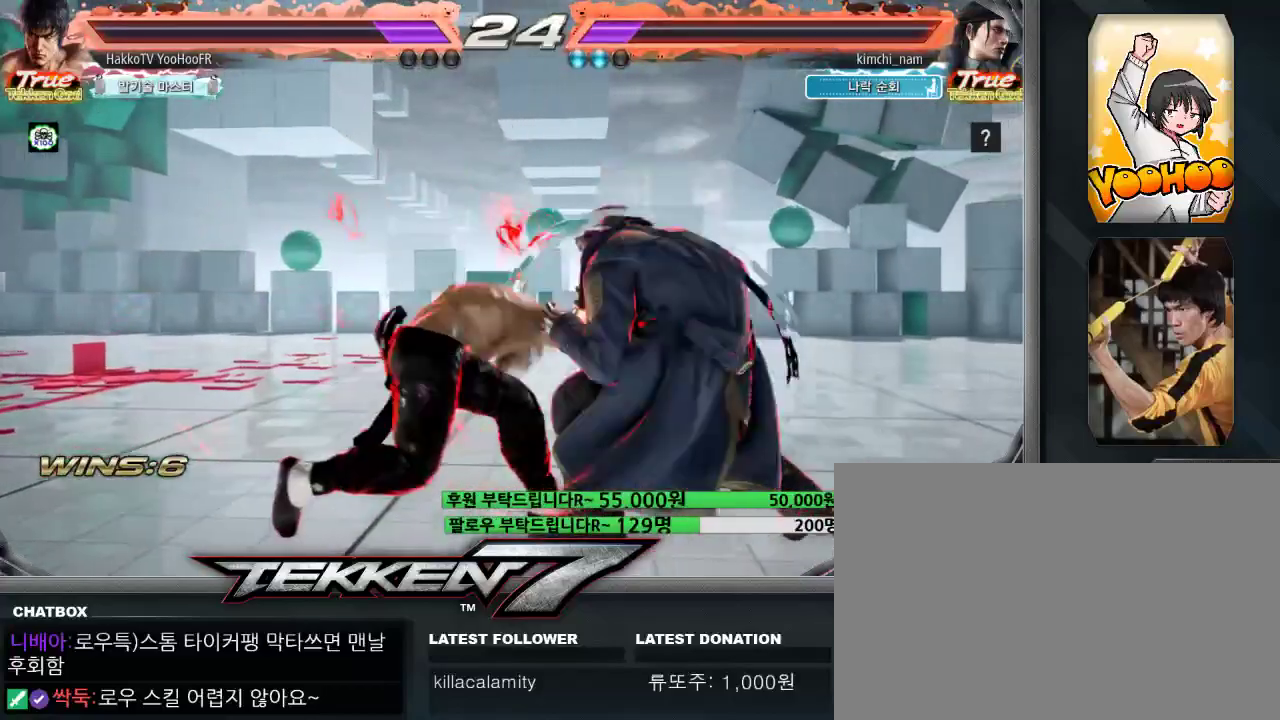
{"dt_ms": 500, "buttons": ["CIRCLE"], "left_stick": "center", "events": [[250, "left_stick", "center"], [433, "CIRCLE", "down"]]}
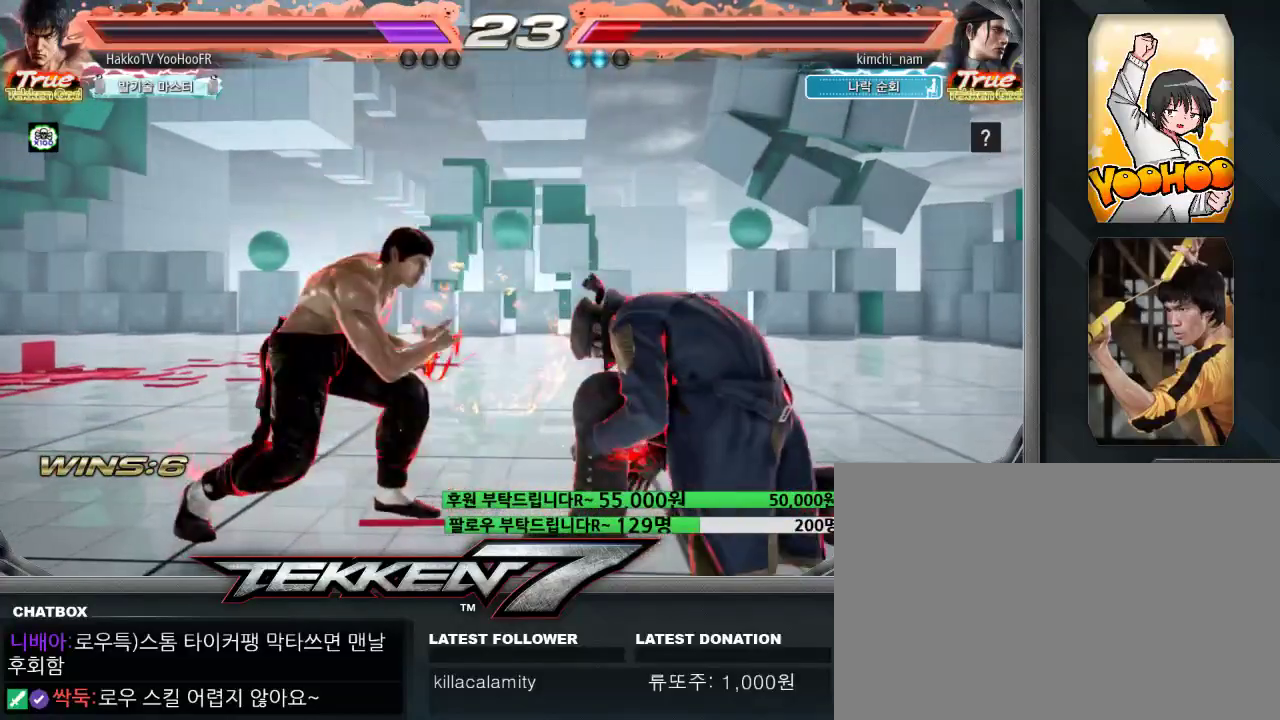
{"dt_ms": 500, "buttons": ["TRIANGLE"], "left_stick": "right", "events": [[17, "left_stick", "left"], [33, "CIRCLE", "up"], [100, "left_stick", "right"], [167, "left_stick", "center"], [367, "left_stick", "right"], [383, "TRIANGLE", "down"]]}
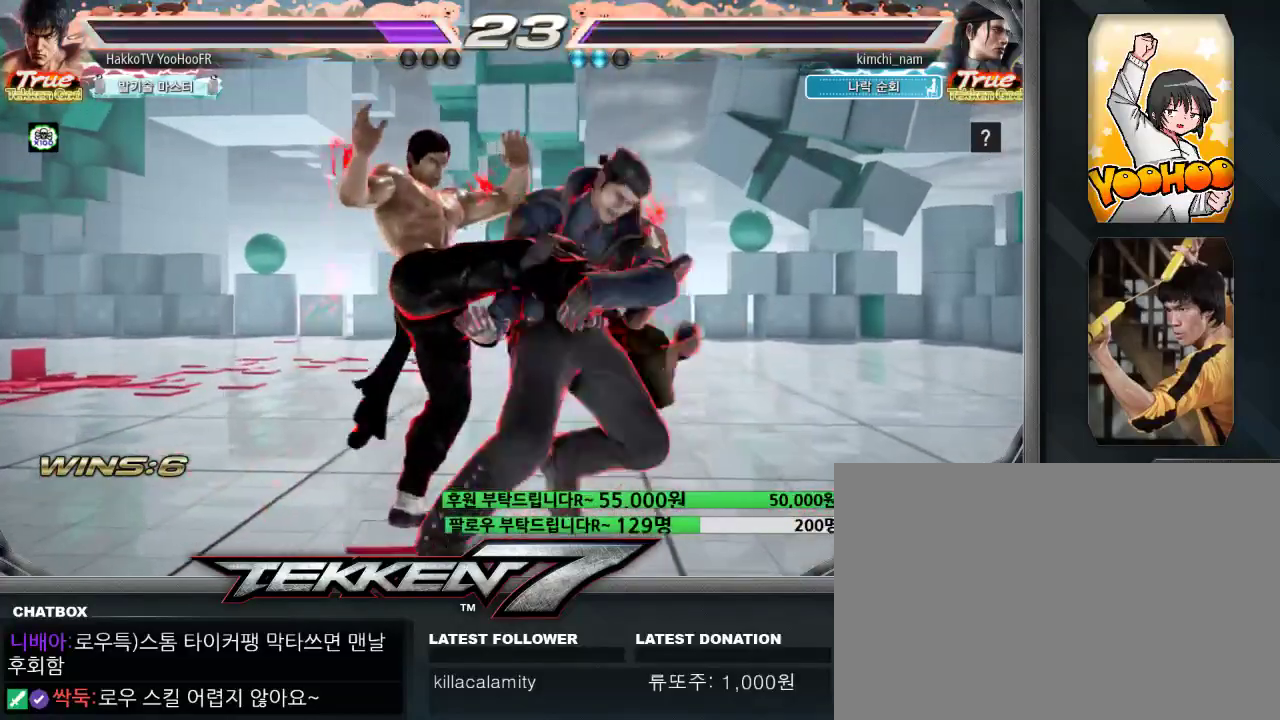
{"dt_ms": 500, "buttons": [], "left_stick": "center", "events": [[17, "TRIANGLE", "up"], [17, "left_stick", "center"]]}